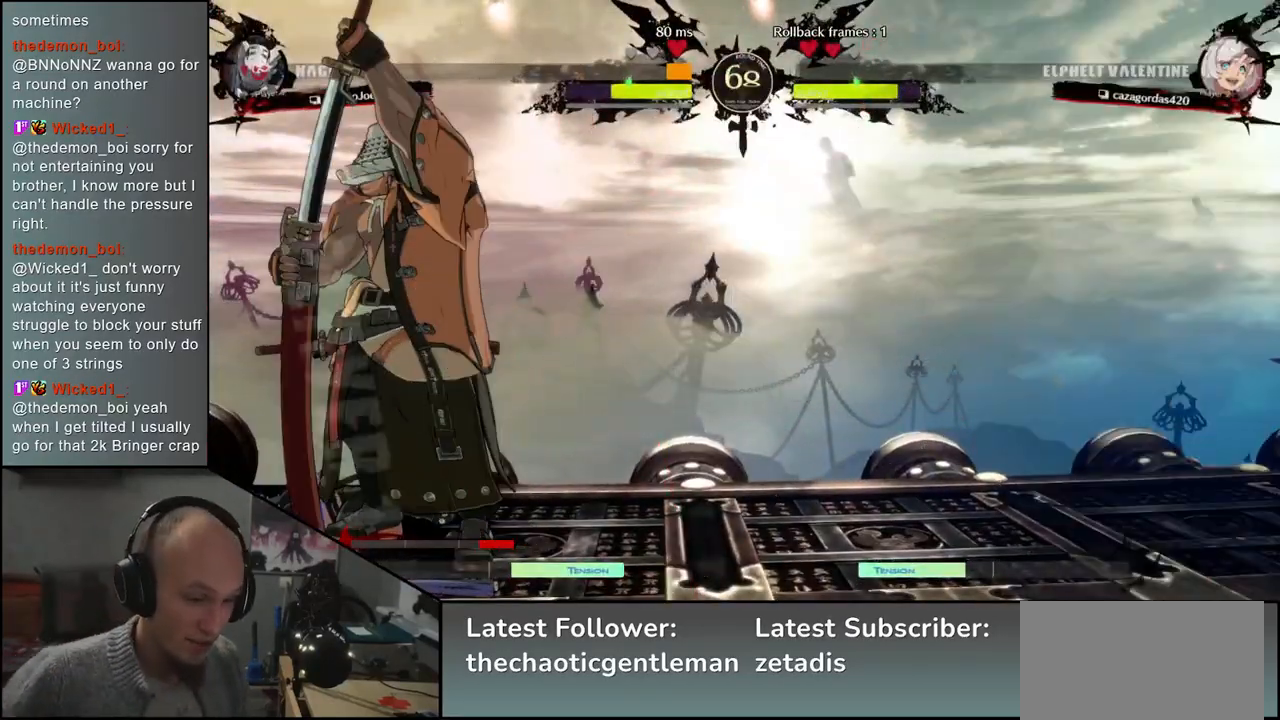
Gameplay with a controller (arcade stick); each line is a JSON object with the inputs held at the frame after it. "events" lists button and stick changes between this image and that frame as [ms after this image, input, new state], when the widget could be followed in between. Not read: L3 R3.
{"buttons": [], "left_stick": "center", "events": []}
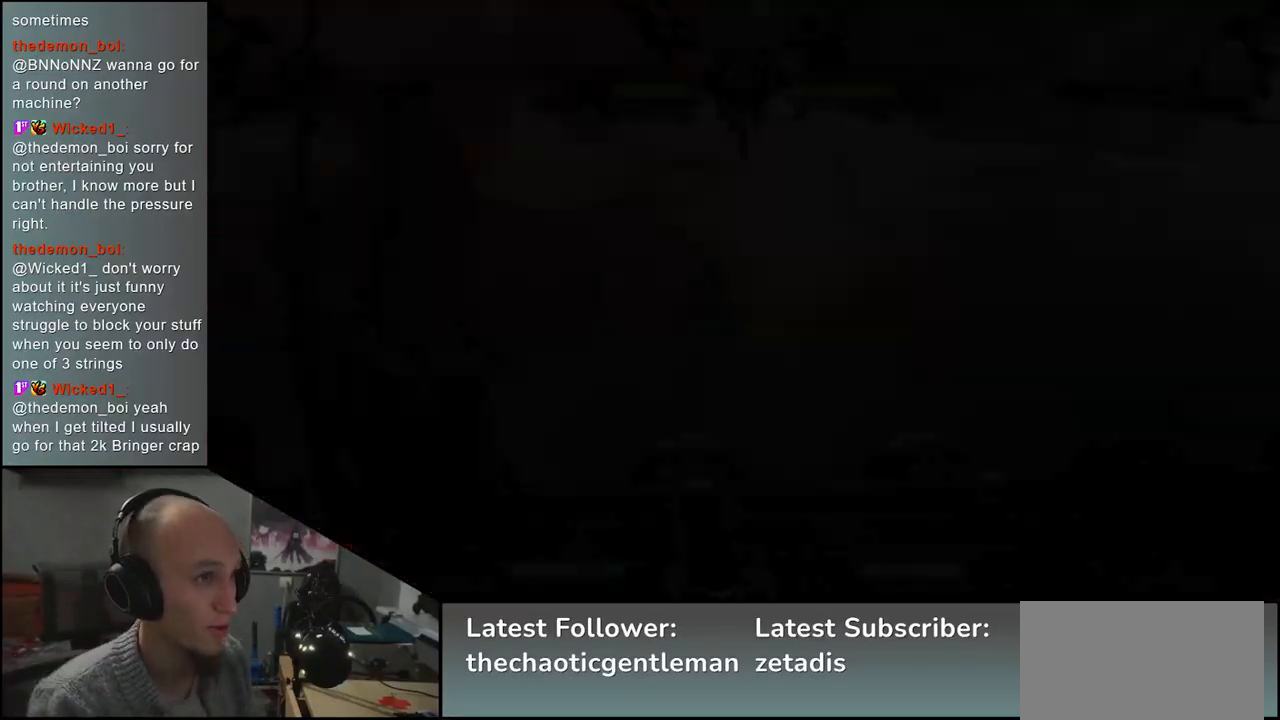
{"buttons": [], "left_stick": "center", "events": []}
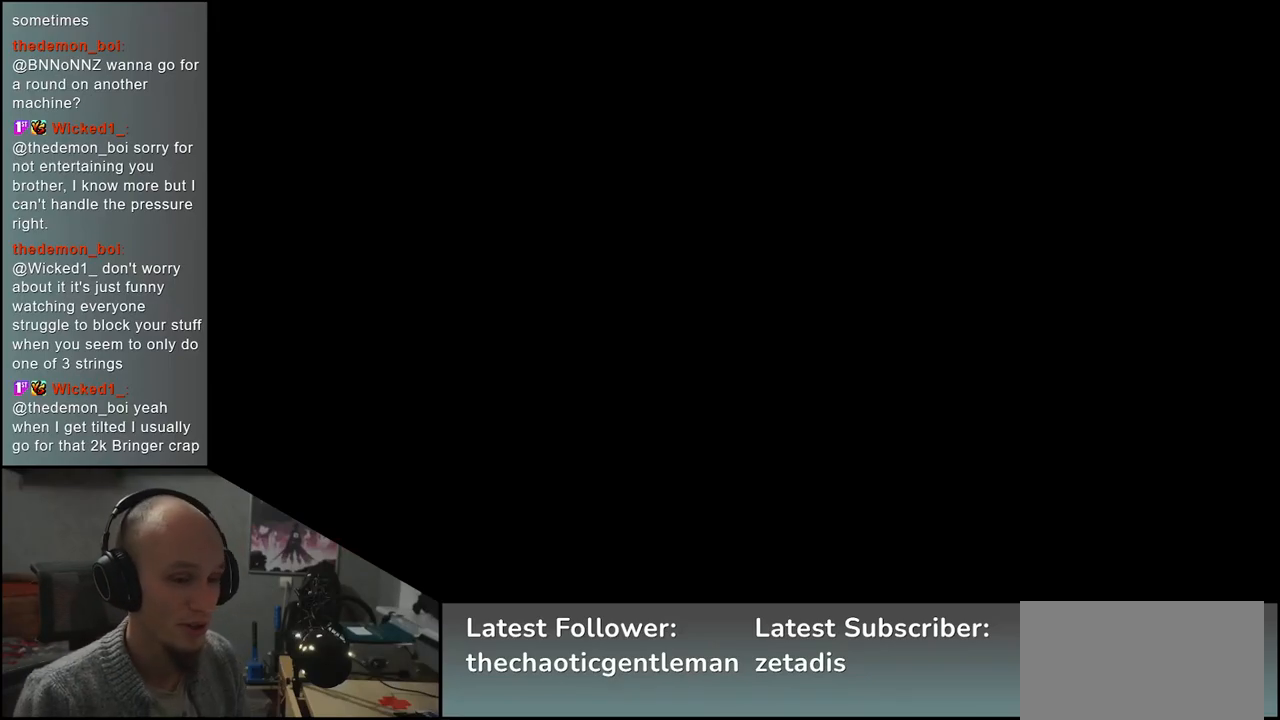
{"buttons": [], "left_stick": "center", "events": []}
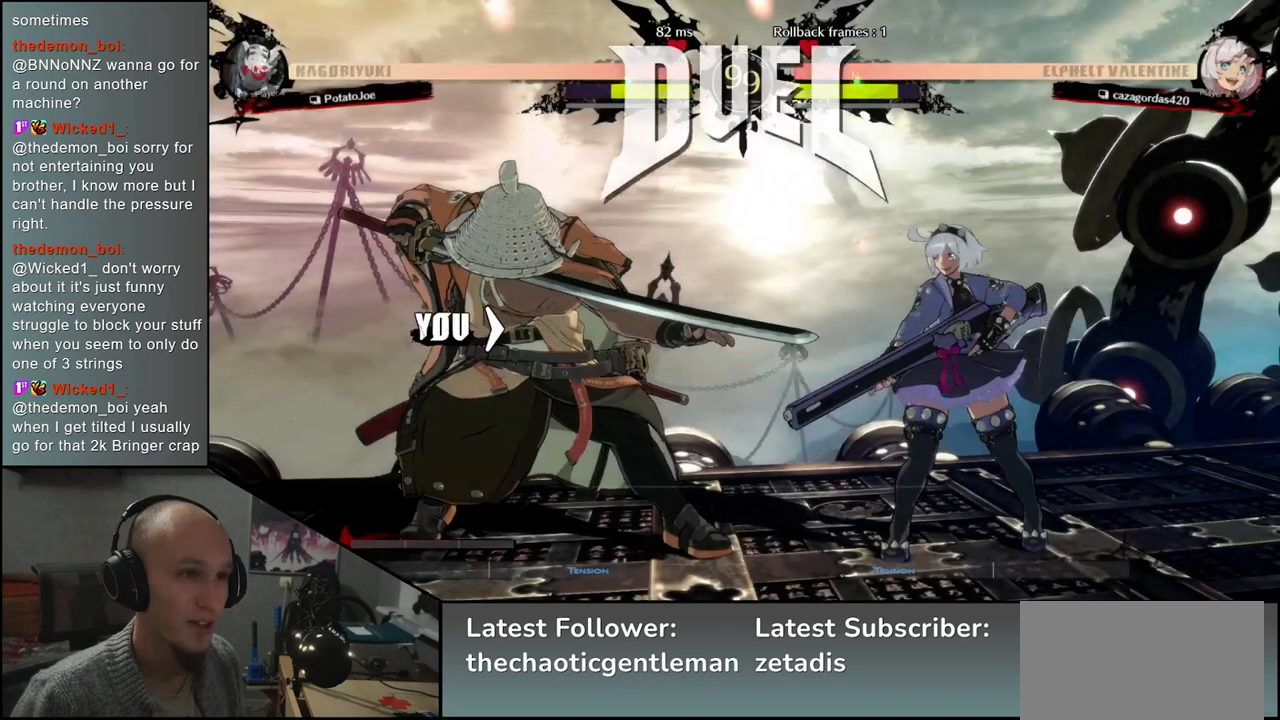
{"buttons": [], "left_stick": "left", "events": [[50, "left_stick", "left"]]}
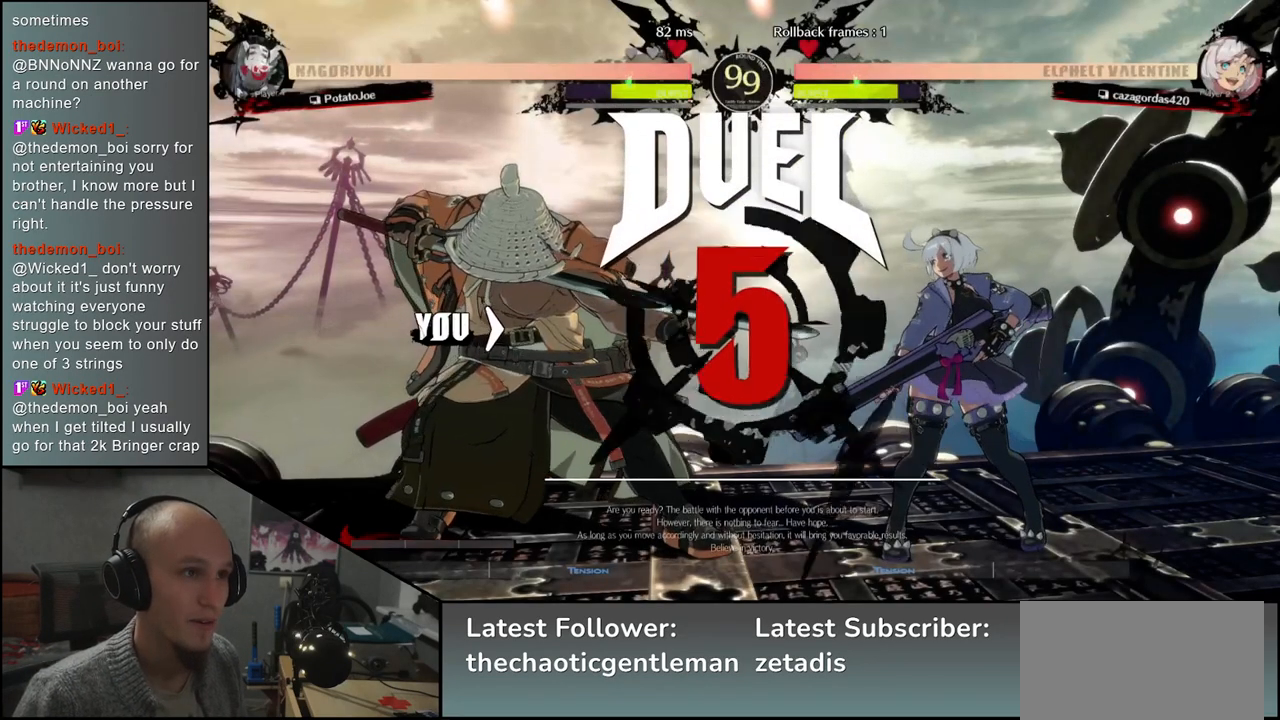
{"buttons": [], "left_stick": "left", "events": []}
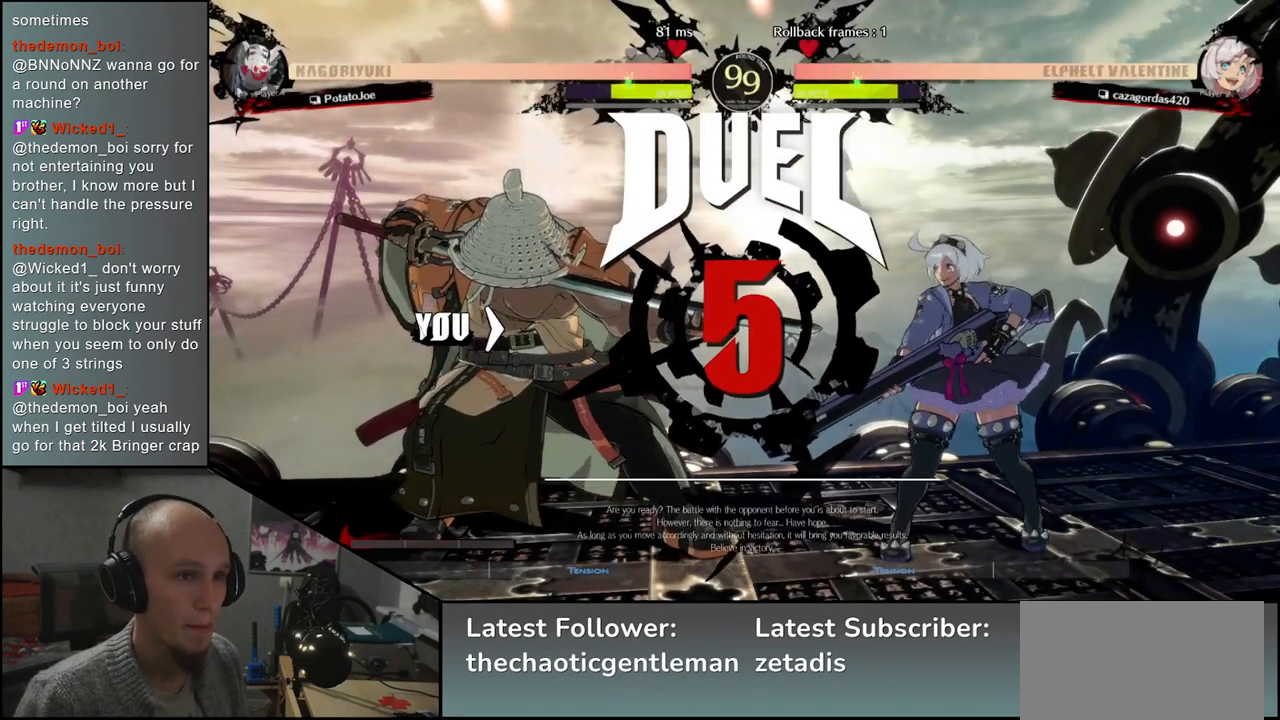
{"buttons": [], "left_stick": "left", "events": []}
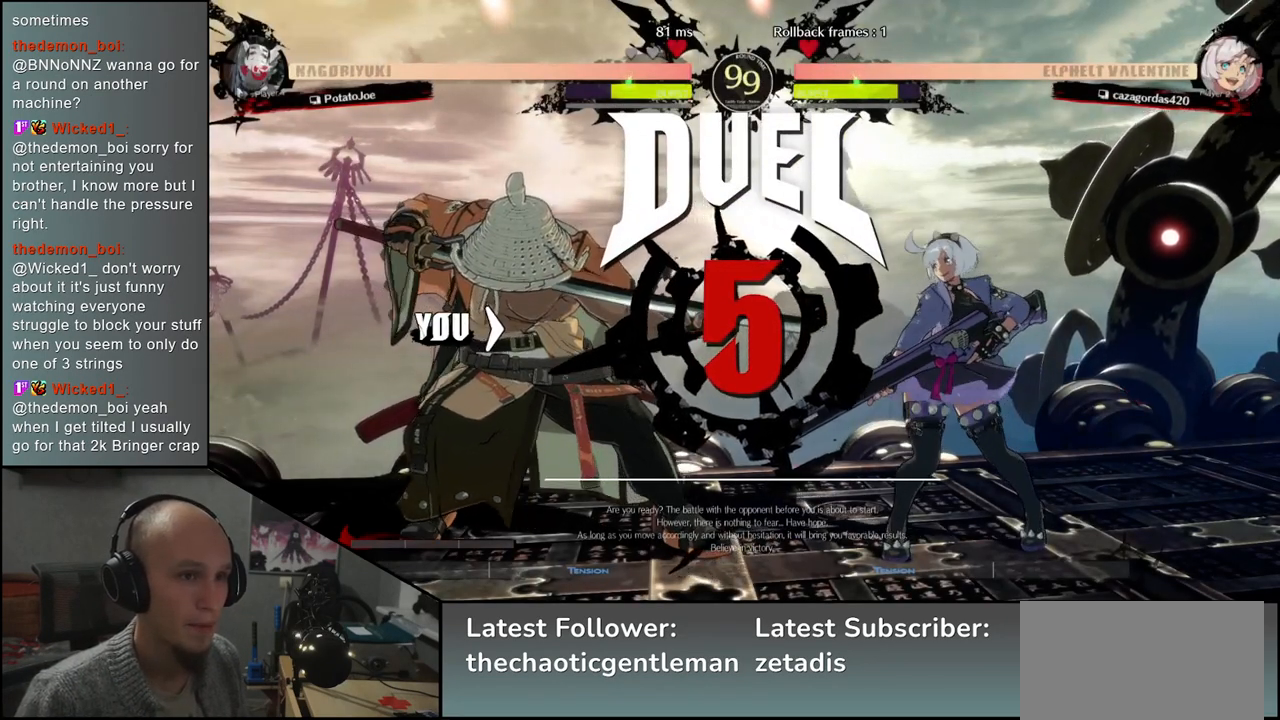
{"buttons": [], "left_stick": "left", "events": []}
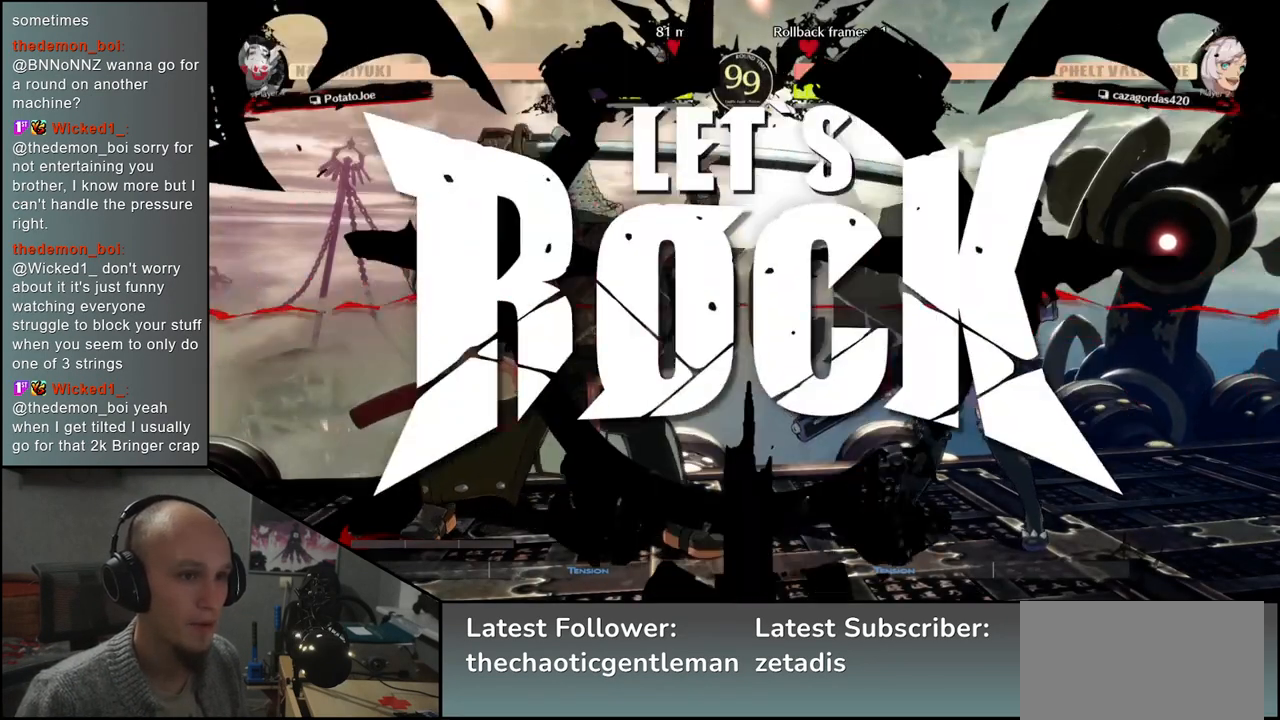
{"buttons": ["L1"], "left_stick": "down-left", "events": [[383, "left_stick", "down-left"], [467, "L1", "down"]]}
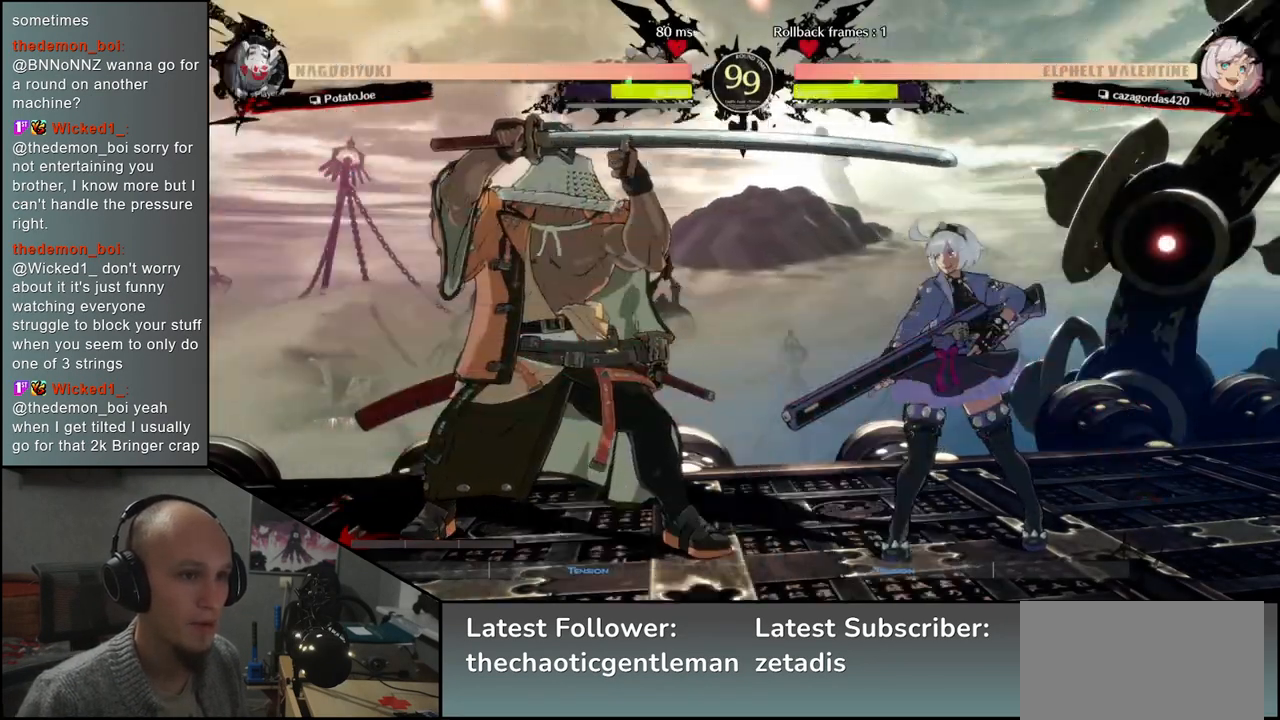
{"buttons": [], "left_stick": "left", "events": [[50, "L1", "up"], [167, "L1", "down"], [200, "L1", "up"], [300, "L1", "down"], [367, "L1", "up"], [500, "left_stick", "left"]]}
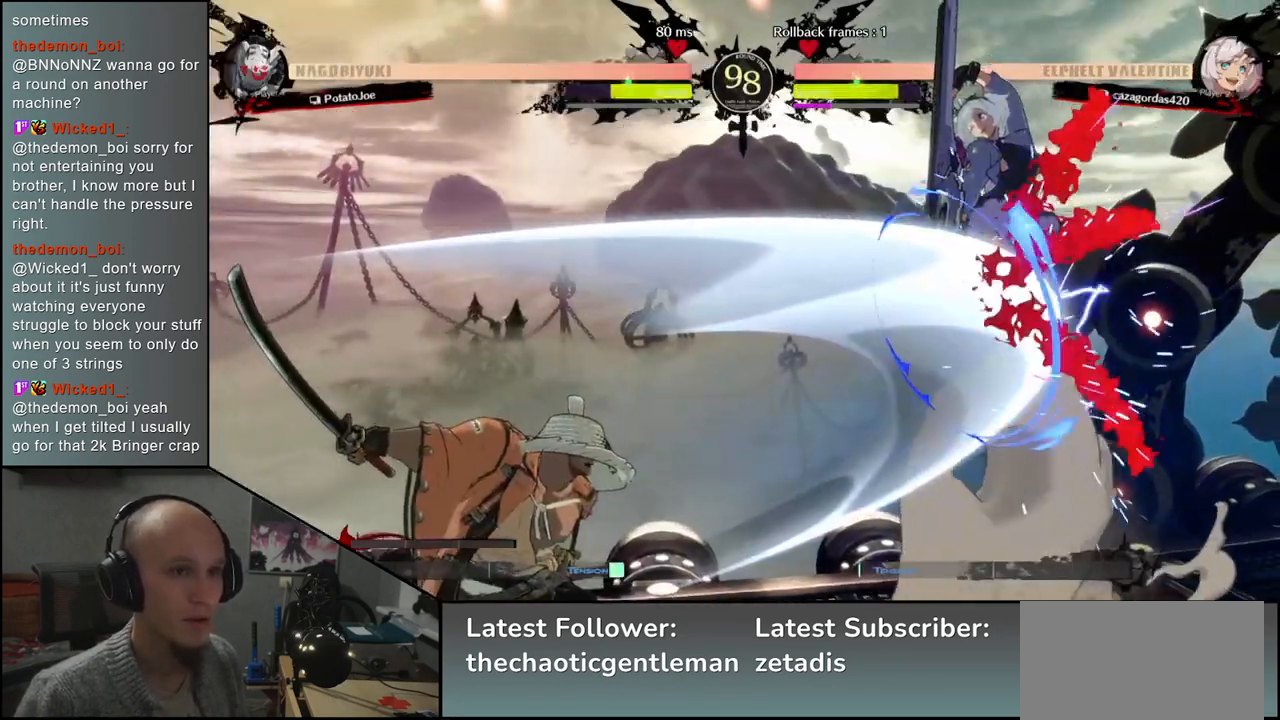
{"buttons": [], "left_stick": "left", "events": [[117, "left_stick", "down"], [167, "left_stick", "right"], [200, "CROSS", "down"], [283, "CROSS", "up"], [283, "left_stick", "center"], [400, "left_stick", "left"]]}
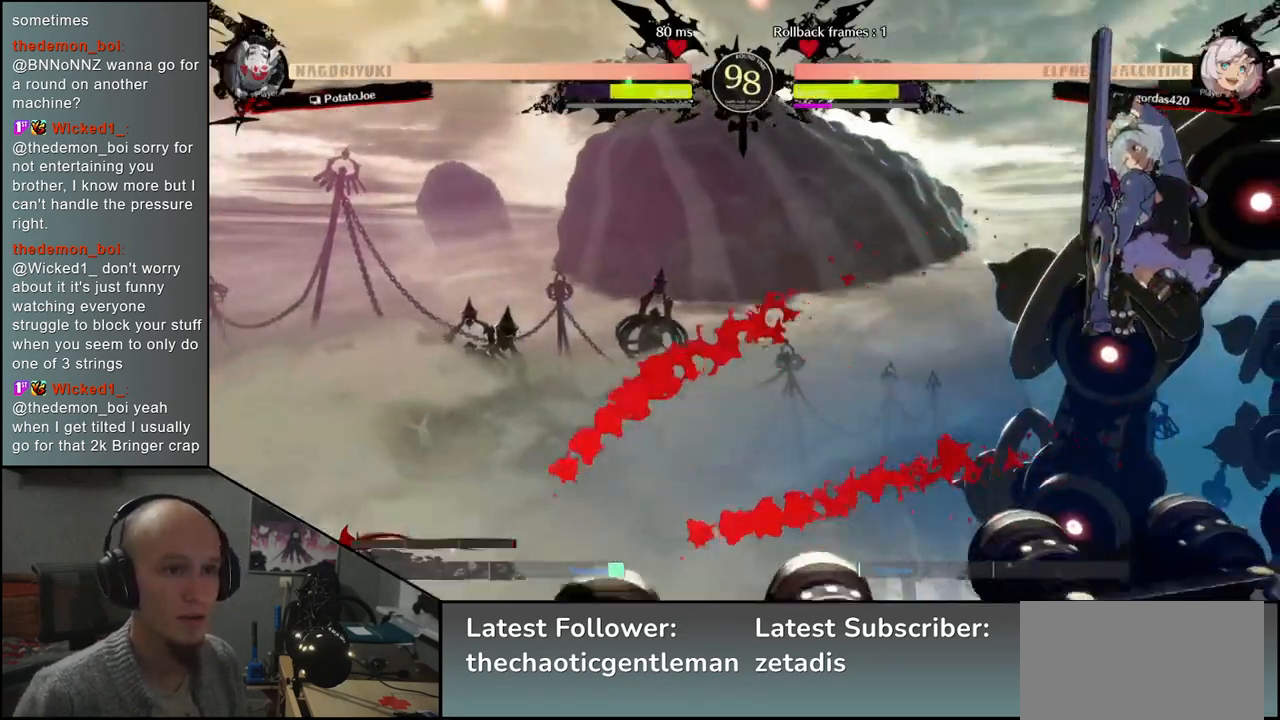
{"buttons": [], "left_stick": "center", "events": [[33, "left_stick", "down"], [117, "left_stick", "right"], [133, "R1", "down"], [217, "left_stick", "left"], [233, "R1", "up"], [300, "left_stick", "down-right"], [383, "CROSS", "down"], [417, "left_stick", "center"], [433, "CROSS", "up"]]}
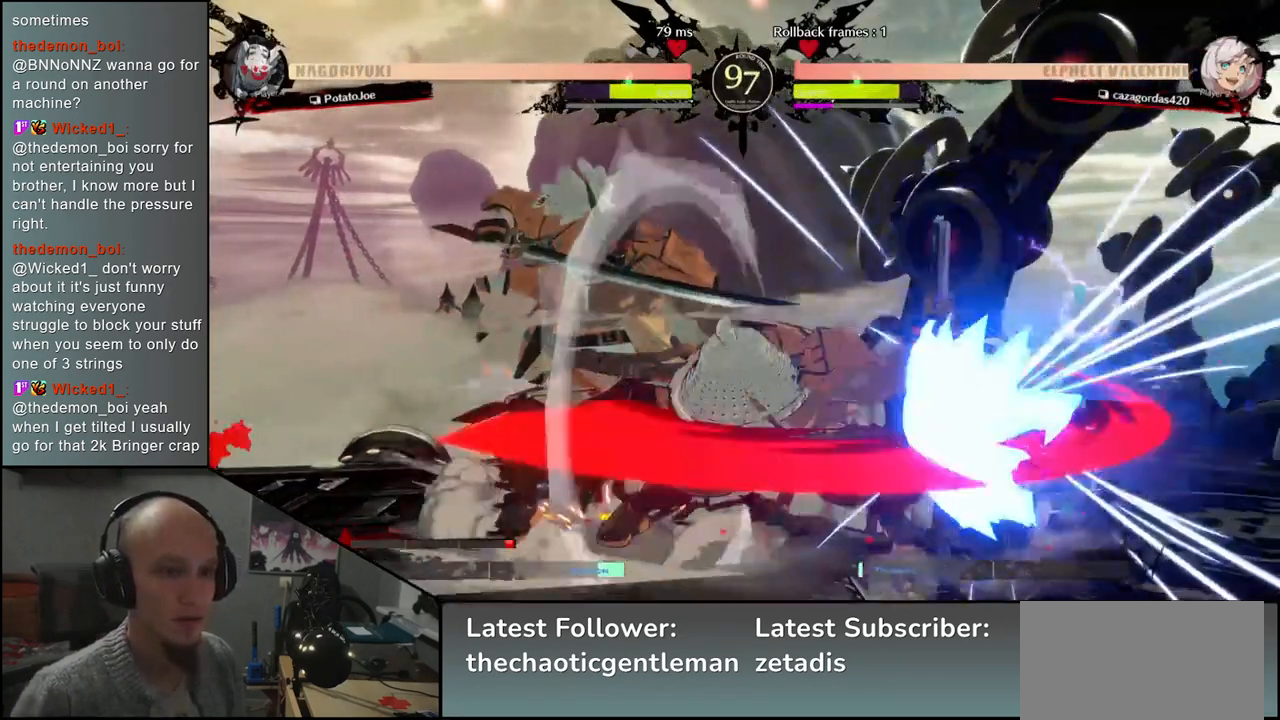
{"buttons": [], "left_stick": "center", "events": [[67, "R1", "down"], [133, "R1", "up"], [250, "R1", "down"], [333, "R1", "up"], [433, "R1", "down"], [500, "R1", "up"]]}
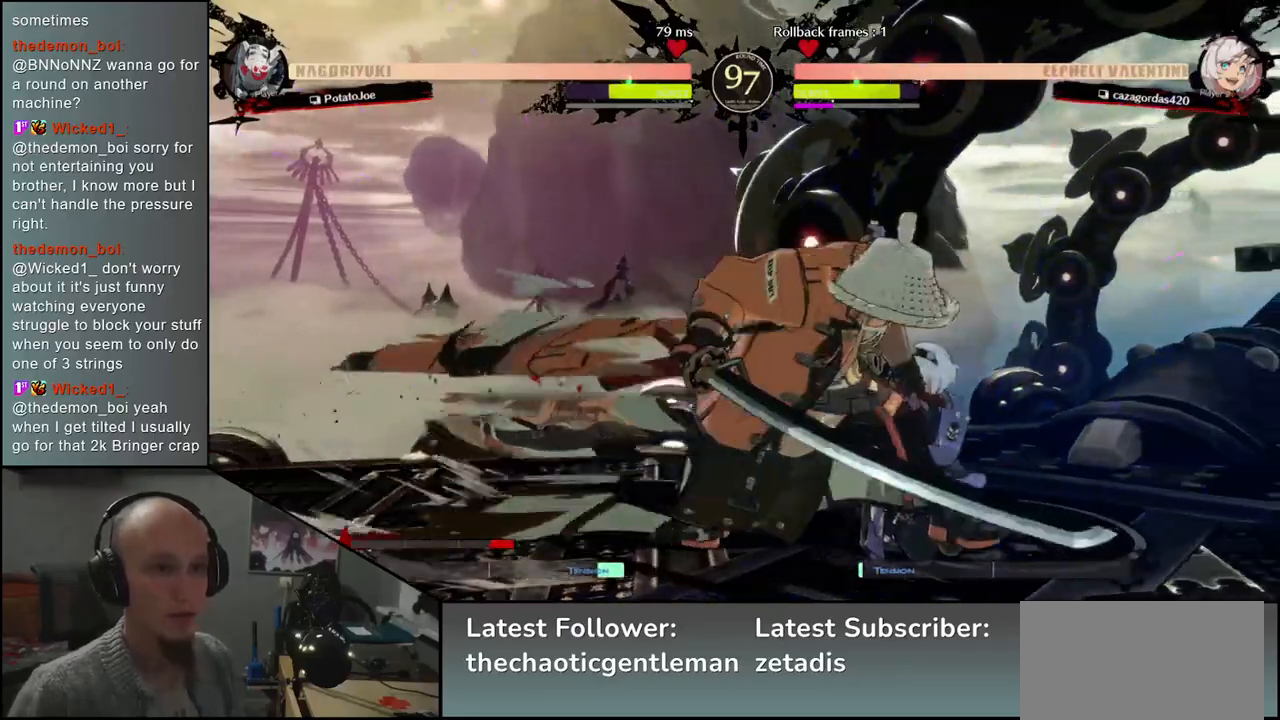
{"buttons": [], "left_stick": "center", "events": [[100, "R1", "down"], [167, "R1", "up"], [300, "R1", "down"], [367, "R1", "up"]]}
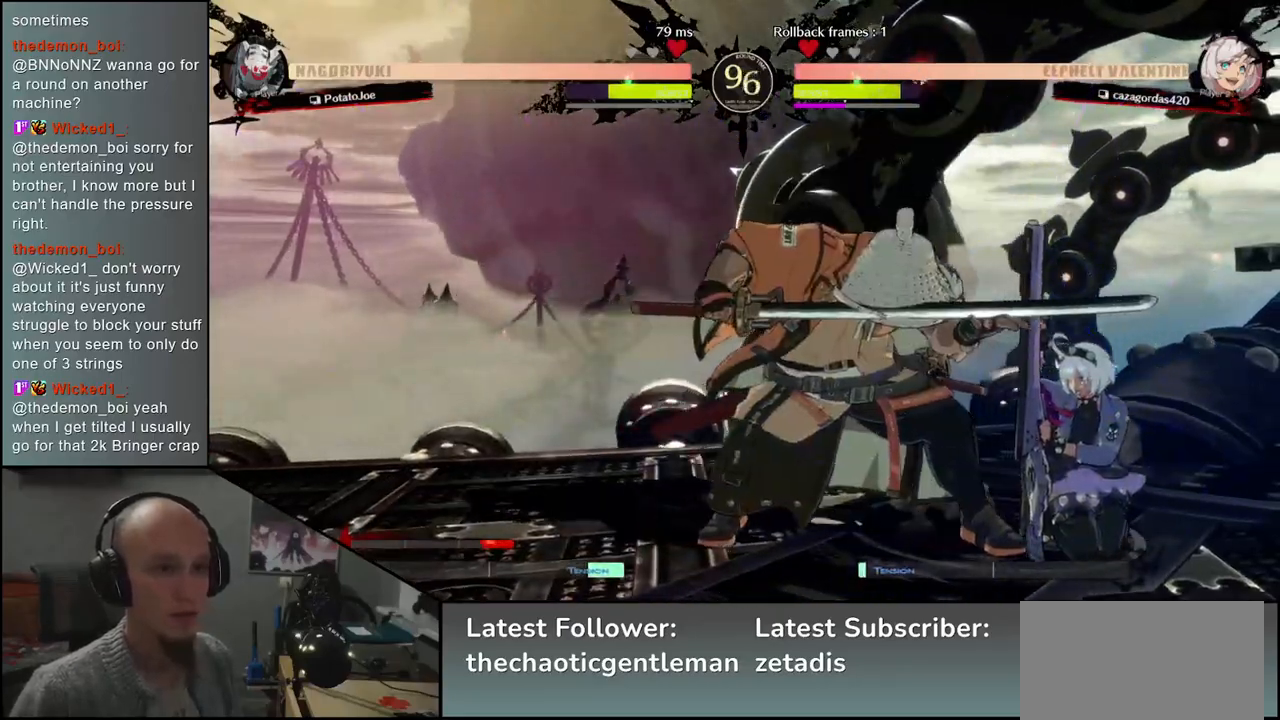
{"buttons": [], "left_stick": "down", "events": [[133, "left_stick", "down"], [183, "CROSS", "down"], [250, "CROSS", "up"], [333, "CROSS", "down"], [367, "CROSS", "up"], [450, "CROSS", "down"], [500, "CROSS", "up"]]}
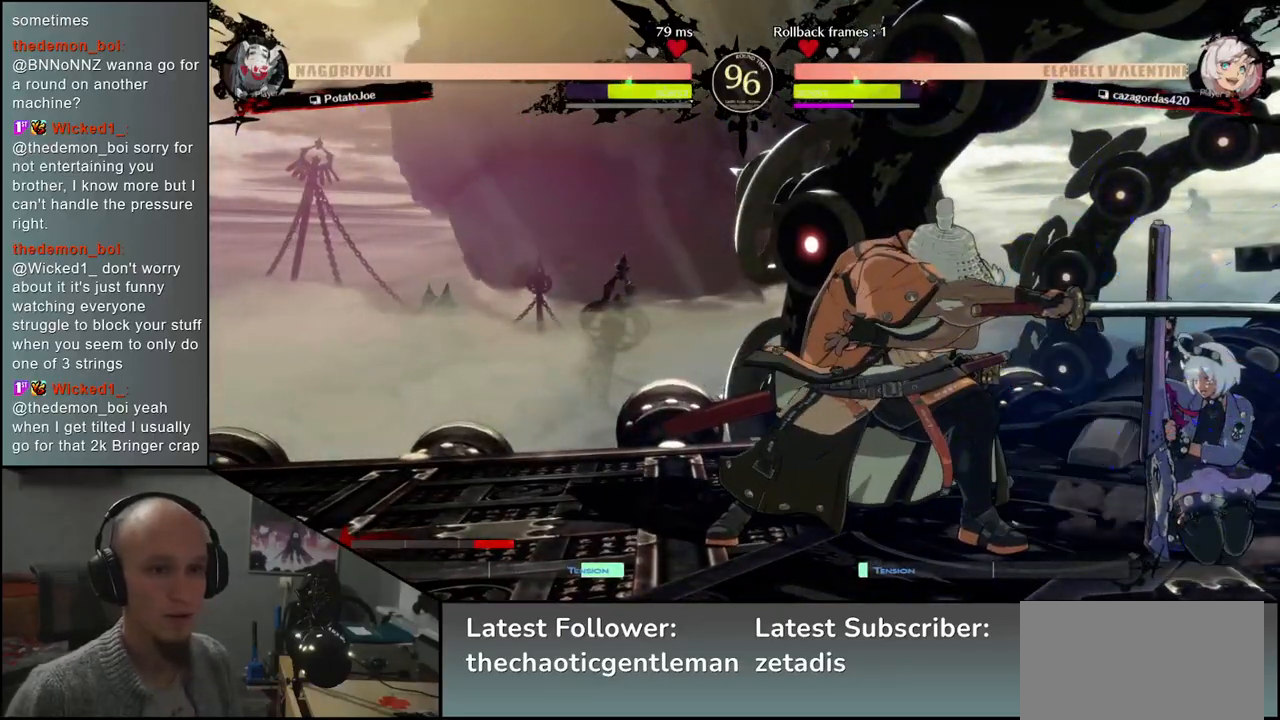
{"buttons": ["SQUARE"], "left_stick": "down", "events": [[83, "CROSS", "down"], [167, "CROSS", "up"], [250, "SQUARE", "down"], [350, "SQUARE", "up"], [433, "SQUARE", "down"]]}
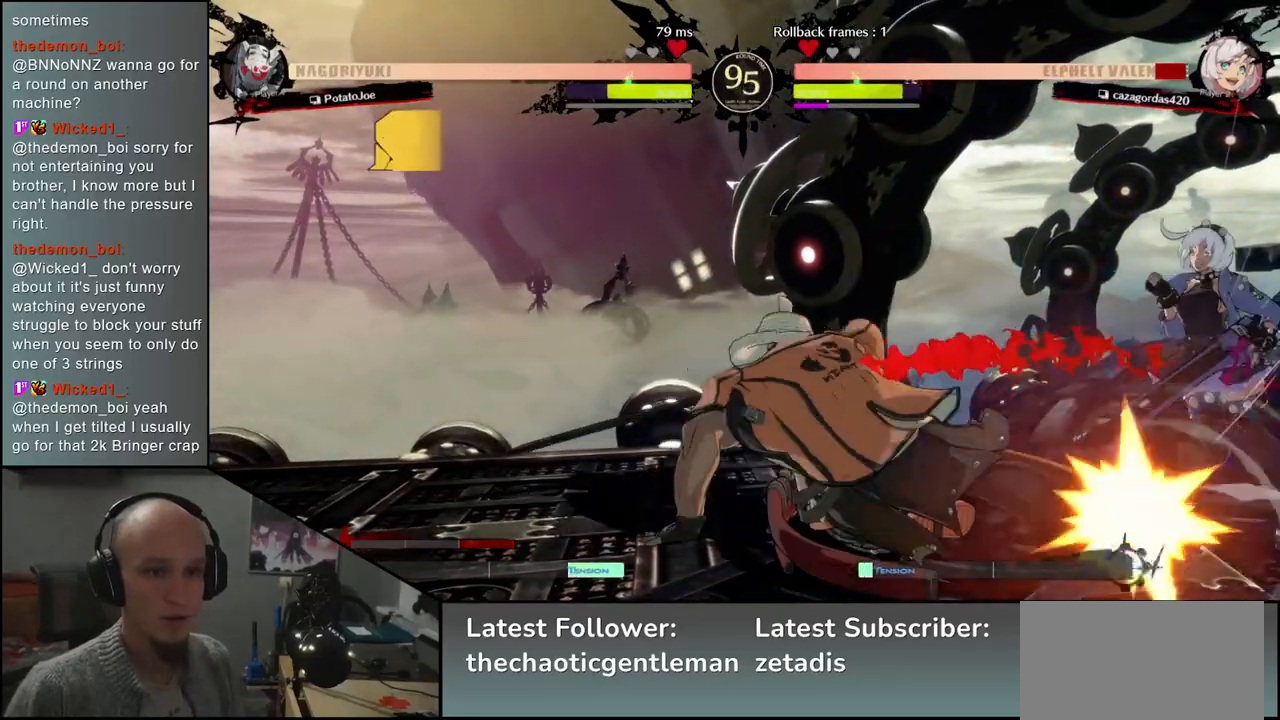
{"buttons": [], "left_stick": "center", "events": [[50, "SQUARE", "up"], [267, "left_stick", "left"], [400, "L1", "down"], [450, "left_stick", "center"], [500, "L1", "up"]]}
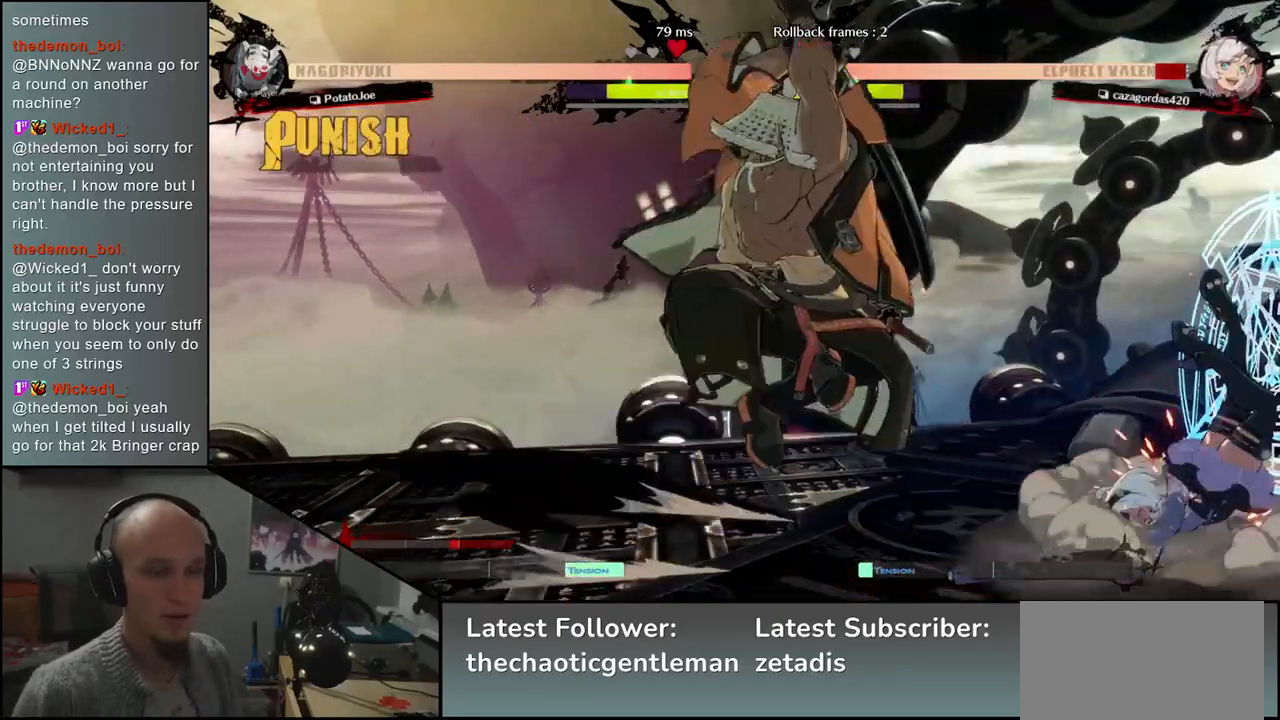
{"buttons": [], "left_stick": "center", "events": []}
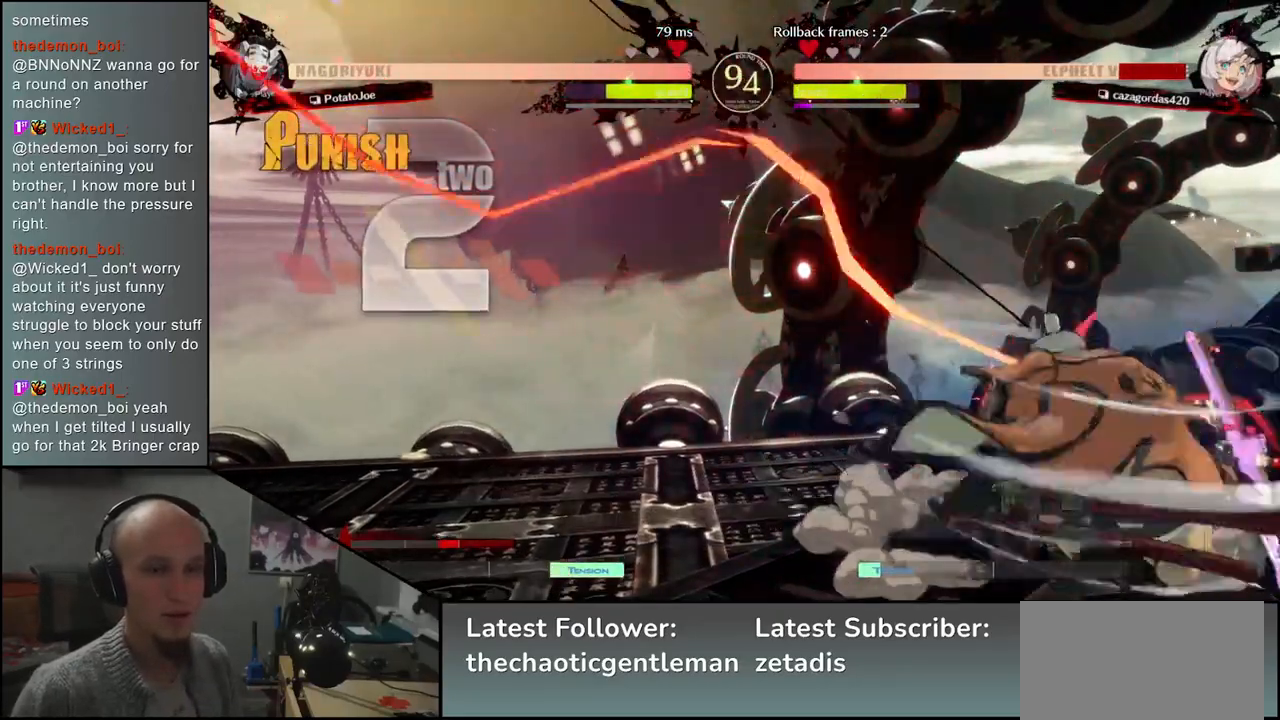
{"buttons": [], "left_stick": "center", "events": [[217, "left_stick", "left"], [383, "R1", "down"], [417, "left_stick", "center"], [500, "R1", "up"]]}
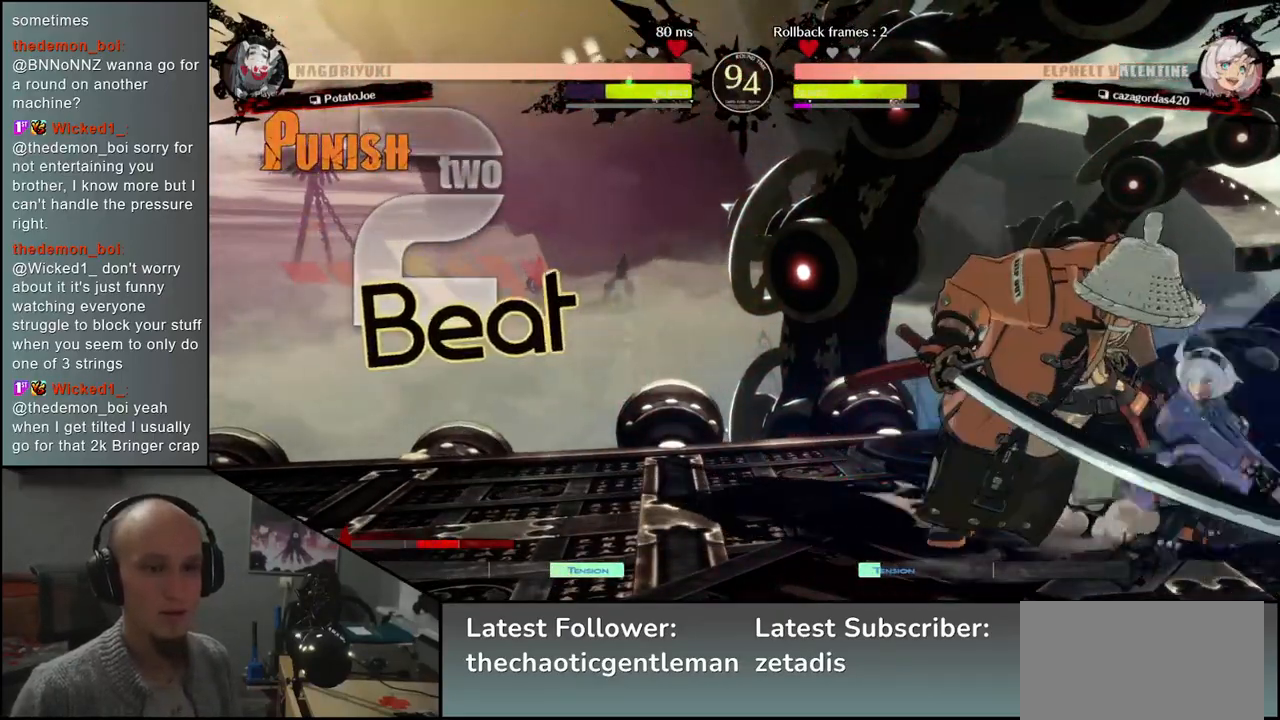
{"buttons": ["R1"], "left_stick": "center", "events": [[117, "R1", "down"], [183, "R1", "up"], [300, "R1", "down"], [367, "R1", "up"], [500, "R1", "down"]]}
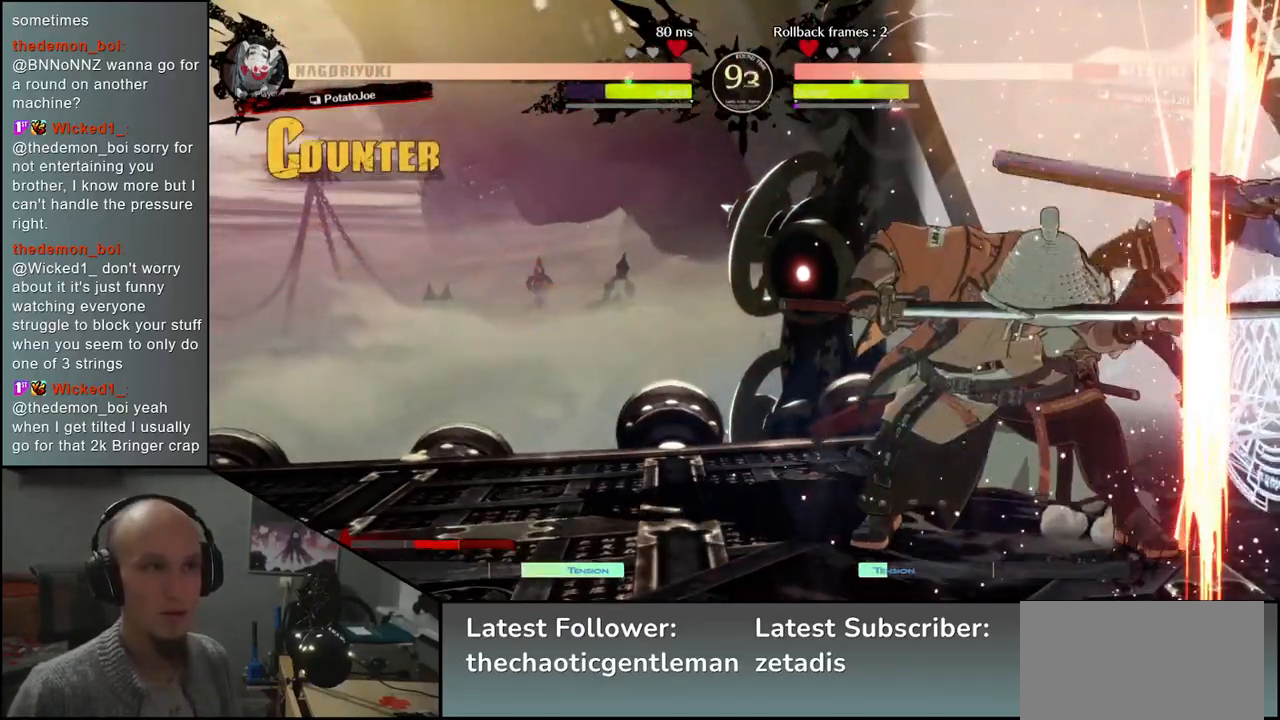
{"buttons": [], "left_stick": "center", "events": [[67, "R1", "up"], [167, "R1", "down"], [233, "R1", "up"], [367, "R1", "down"], [450, "R1", "up"]]}
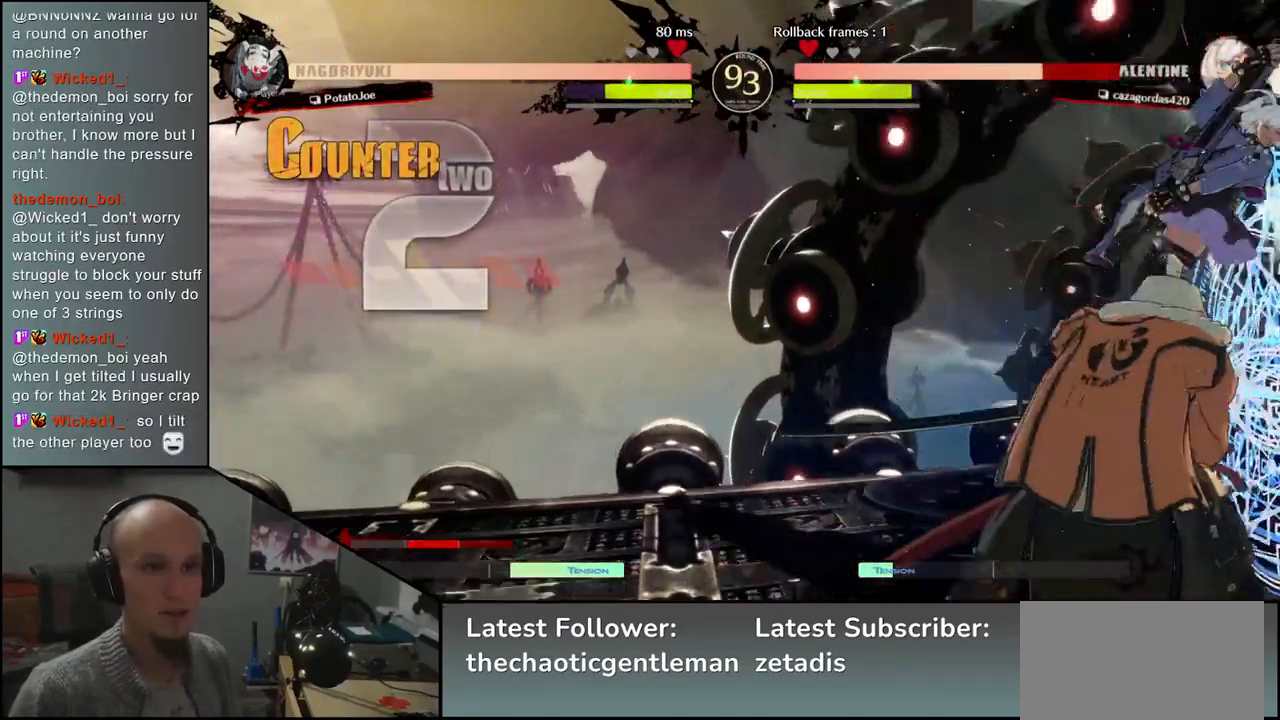
{"buttons": [], "left_stick": "center", "events": [[50, "R1", "down"], [133, "R1", "up"], [267, "R1", "down"], [317, "R1", "up"], [433, "R1", "down"], [500, "R1", "up"]]}
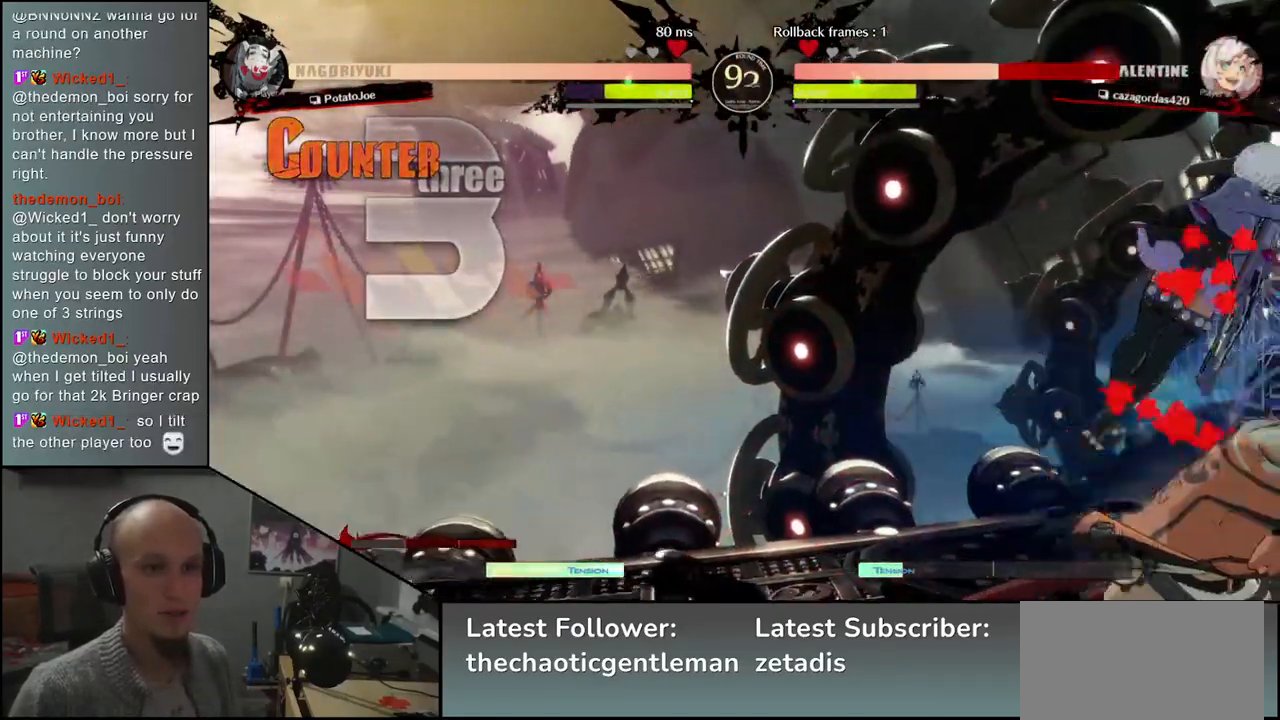
{"buttons": [], "left_stick": "left", "events": [[283, "left_stick", "left"]]}
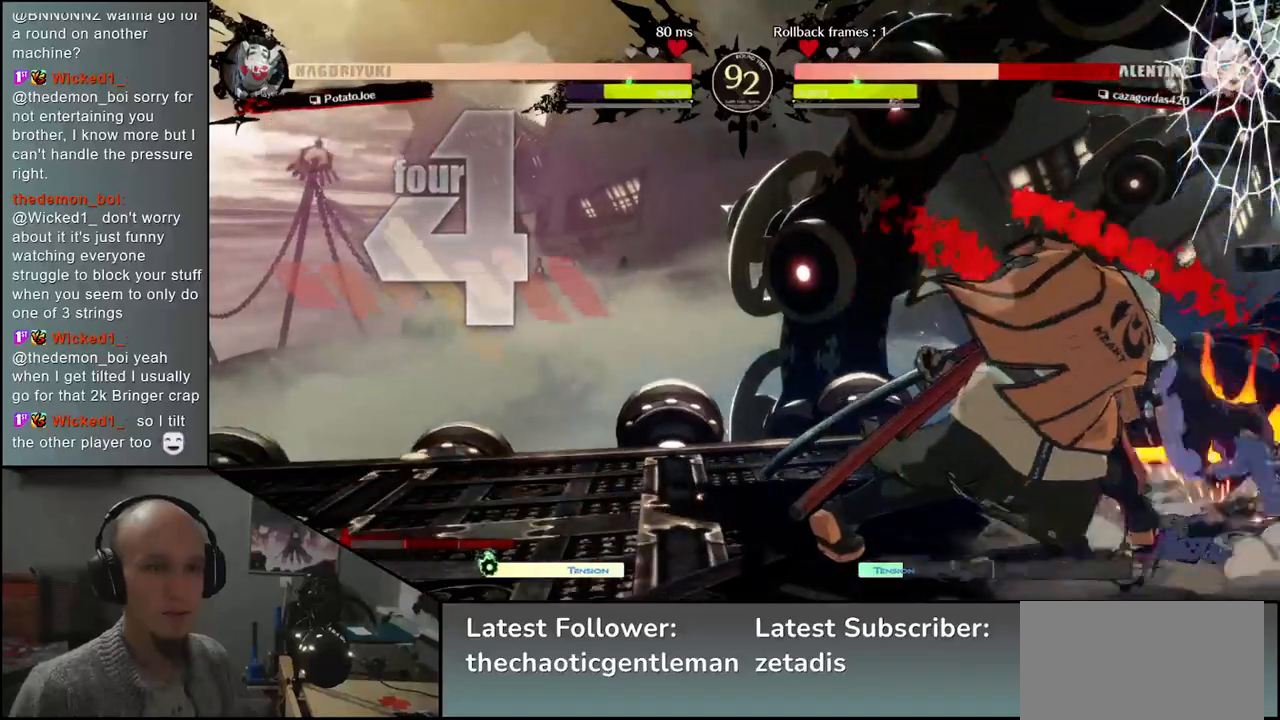
{"buttons": [], "left_stick": "left", "events": []}
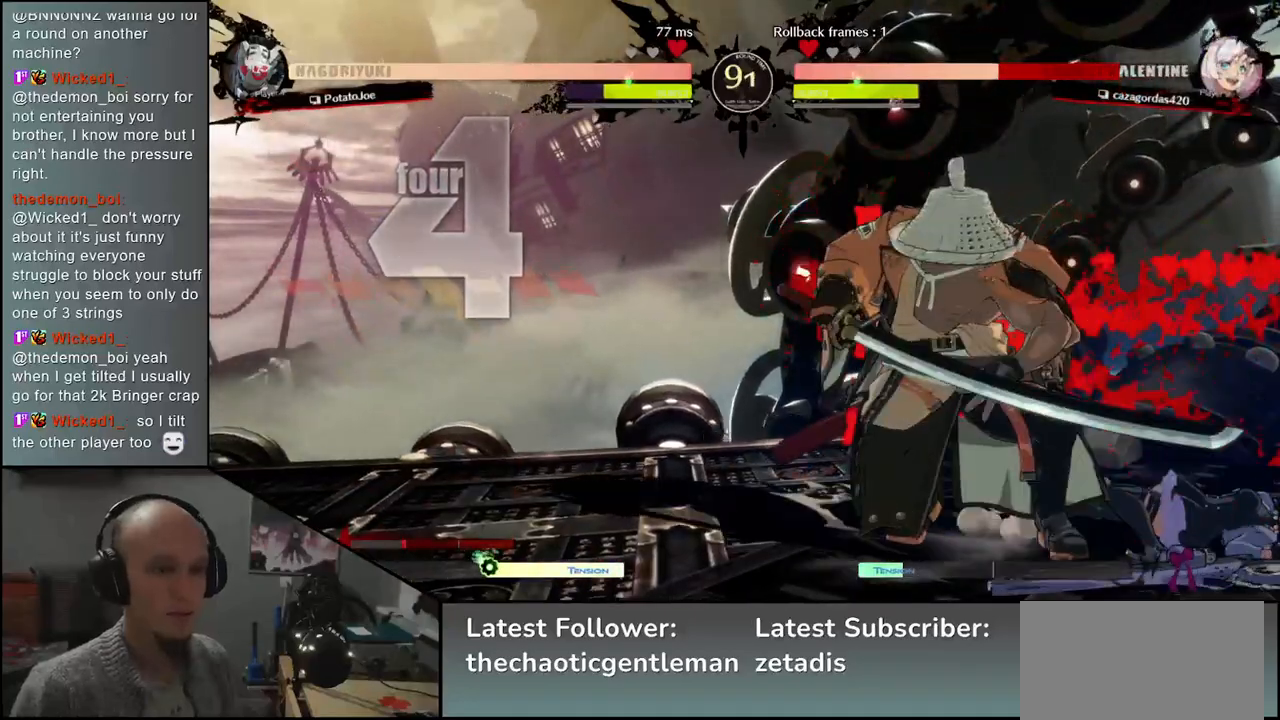
{"buttons": [], "left_stick": "right", "events": [[83, "left_stick", "right"], [350, "left_stick", "left"], [500, "left_stick", "right"]]}
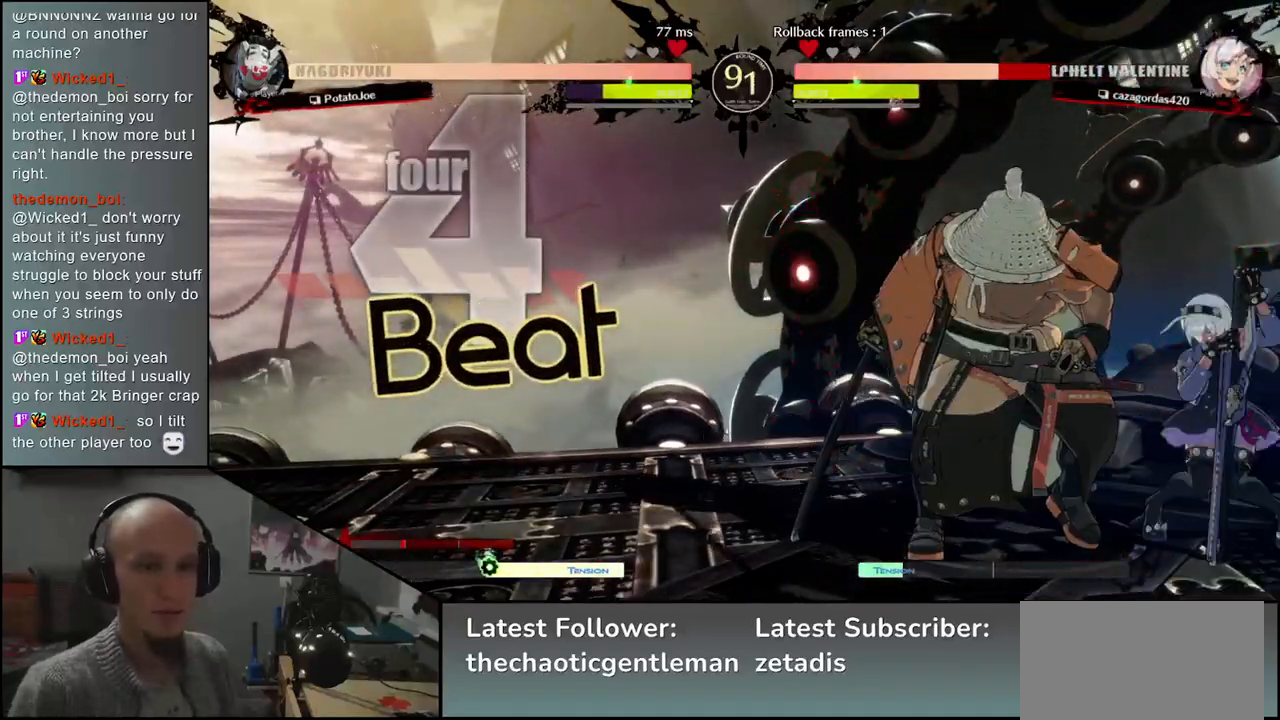
{"buttons": [], "left_stick": "right", "events": [[33, "L1", "down"], [183, "L1", "up"]]}
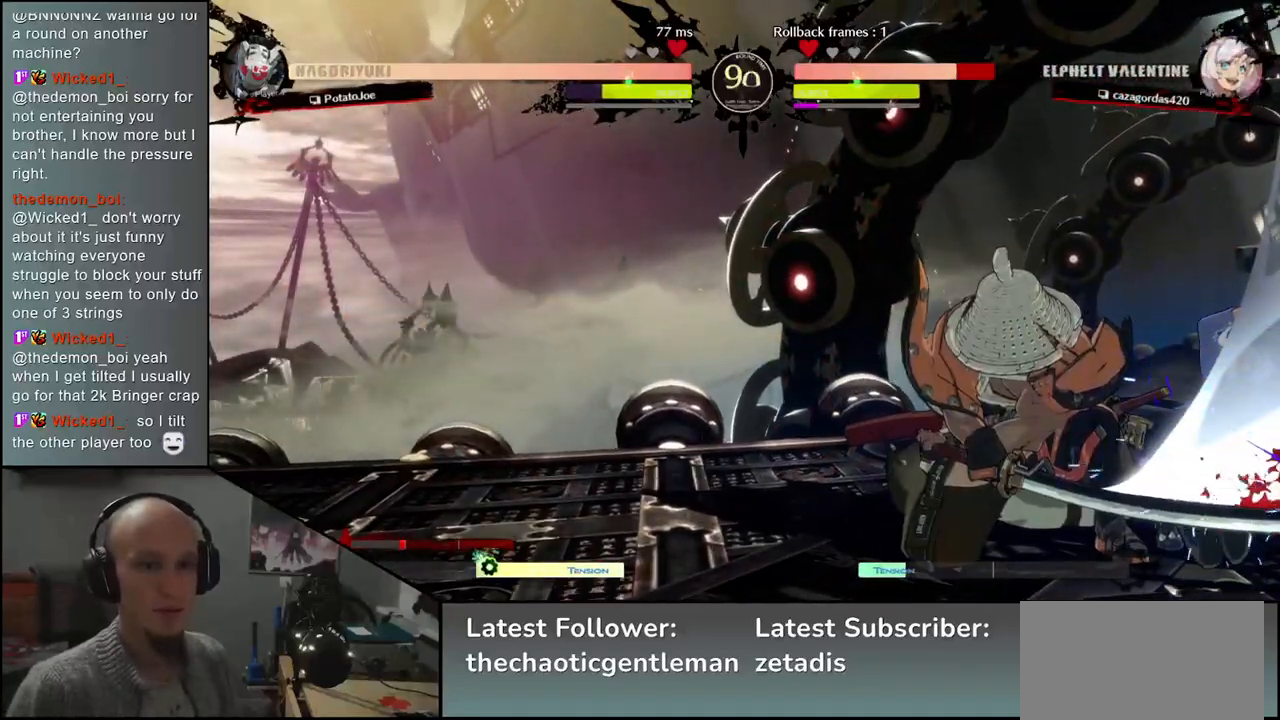
{"buttons": [], "left_stick": "right", "events": [[33, "L1", "down"], [50, "CIRCLE", "down"], [50, "R1", "down"], [50, "TRIANGLE", "down"], [183, "R1", "up"], [217, "CIRCLE", "up"], [217, "L1", "up"], [217, "TRIANGLE", "up"]]}
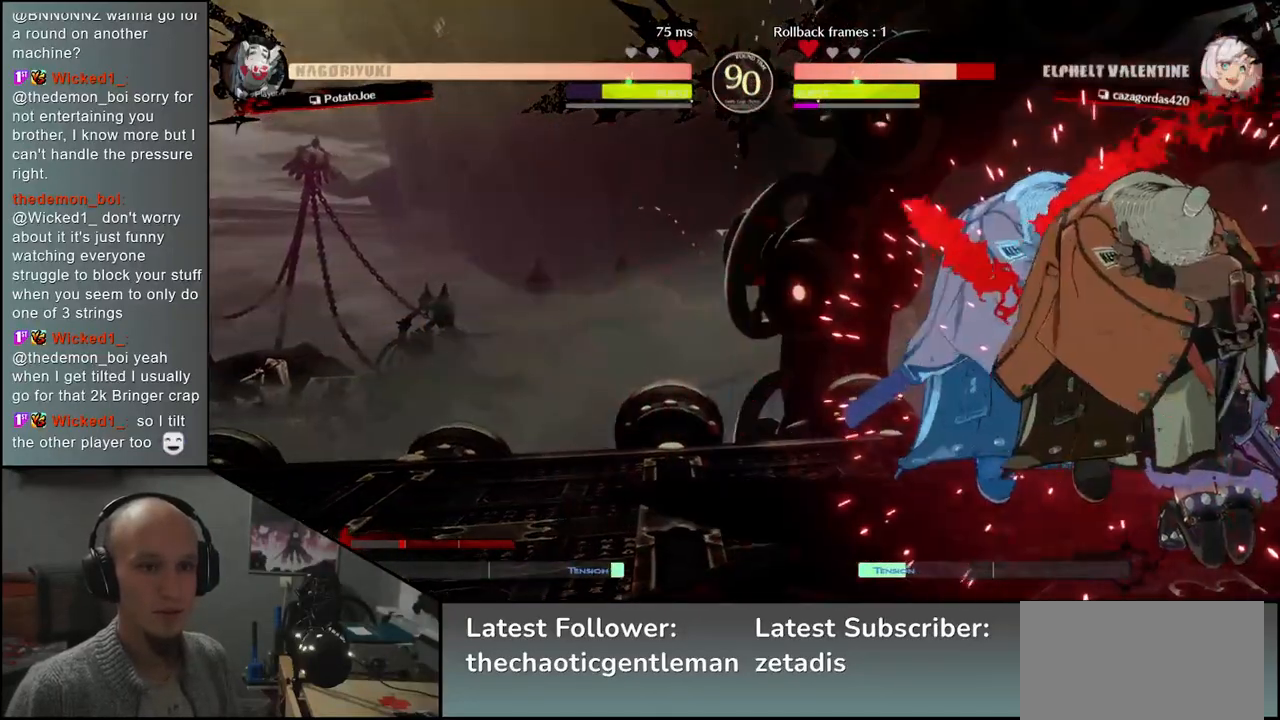
{"buttons": ["R1"], "left_stick": "center", "events": [[383, "left_stick", "center"], [450, "R1", "down"]]}